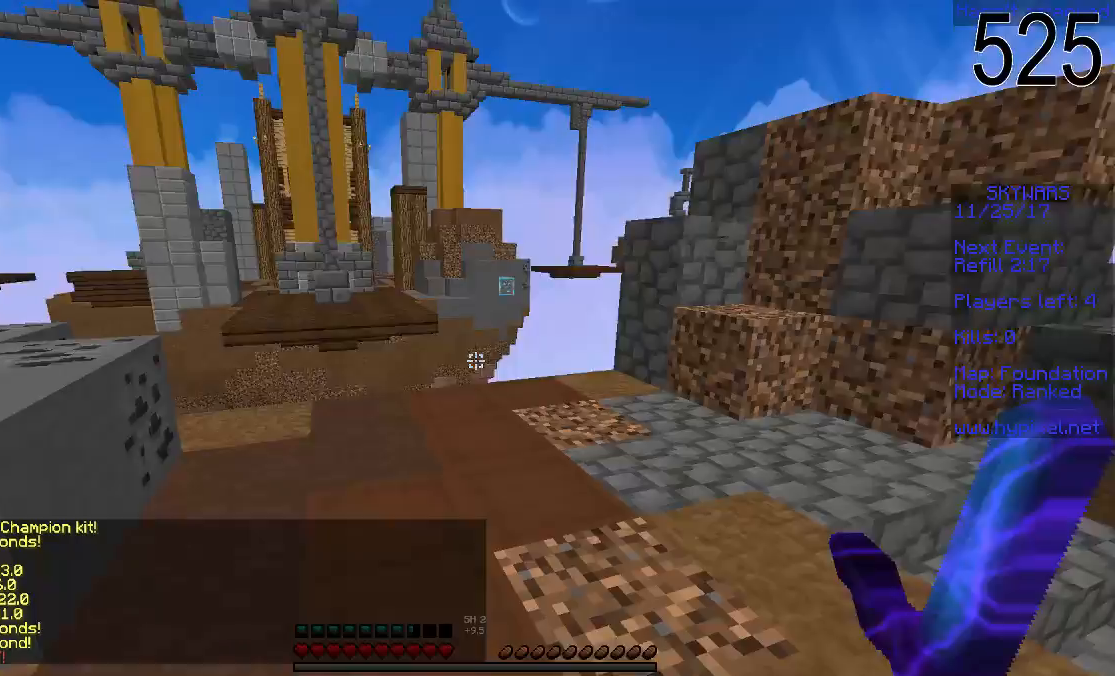
Gameplay with keyboard and mouse; each line is a JSON object with the keys and mouse buttons held at the frame after it. "events" lists presses ("down") and releases ("up") of "a", "d", "s", "space", "w", "mouse_left" and "mouse_right" between this image and that frame as [ms after this image, input, new state], when the widget could be followed in between. "mouse_left", "mouse_right" = the "left", "right" buttons of the "mouse" list. No other keys are recorded. Fast repeated clicks can show as one long hold. Mouse movement is not recorded.
{"keys": ["w"], "mouse": [], "events": [[50, "w", "down"], [283, "mouse_left", "down"], [400, "mouse_left", "up"]]}
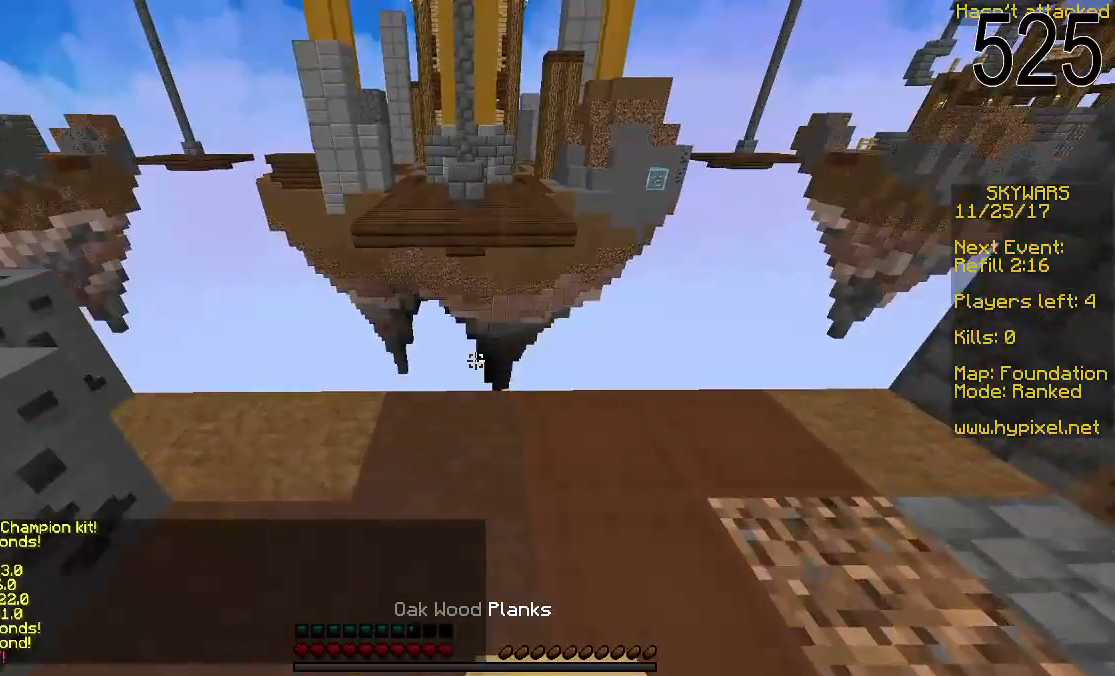
{"keys": ["a", "s"], "mouse": [], "events": [[200, "w", "up"], [300, "s", "down"], [367, "a", "down"], [367, "mouse_right", "down"], [417, "mouse_right", "up"]]}
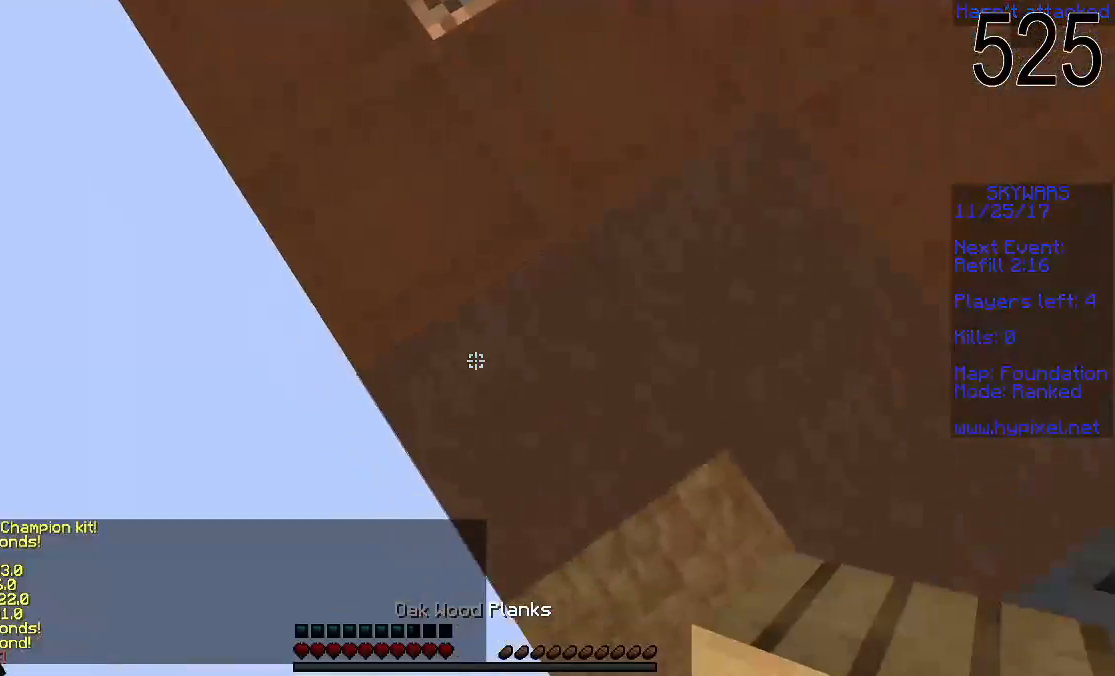
{"keys": ["a", "s"], "mouse": [], "events": [[17, "mouse_right", "down"], [67, "mouse_right", "up"], [117, "mouse_right", "down"], [217, "mouse_right", "up"], [283, "mouse_right", "down"], [317, "mouse_right", "up"], [417, "mouse_right", "down"], [467, "mouse_right", "up"]]}
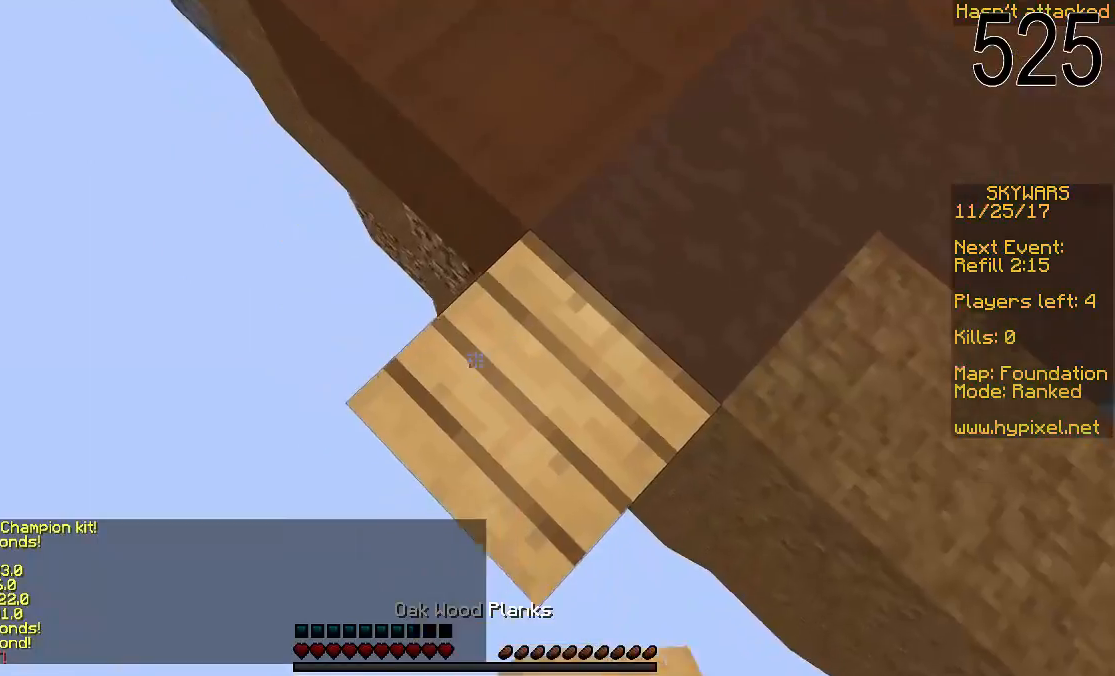
{"keys": ["a", "s"], "mouse": ["right"], "events": [[17, "mouse_right", "down"], [67, "mouse_right", "up"], [133, "mouse_right", "down"]]}
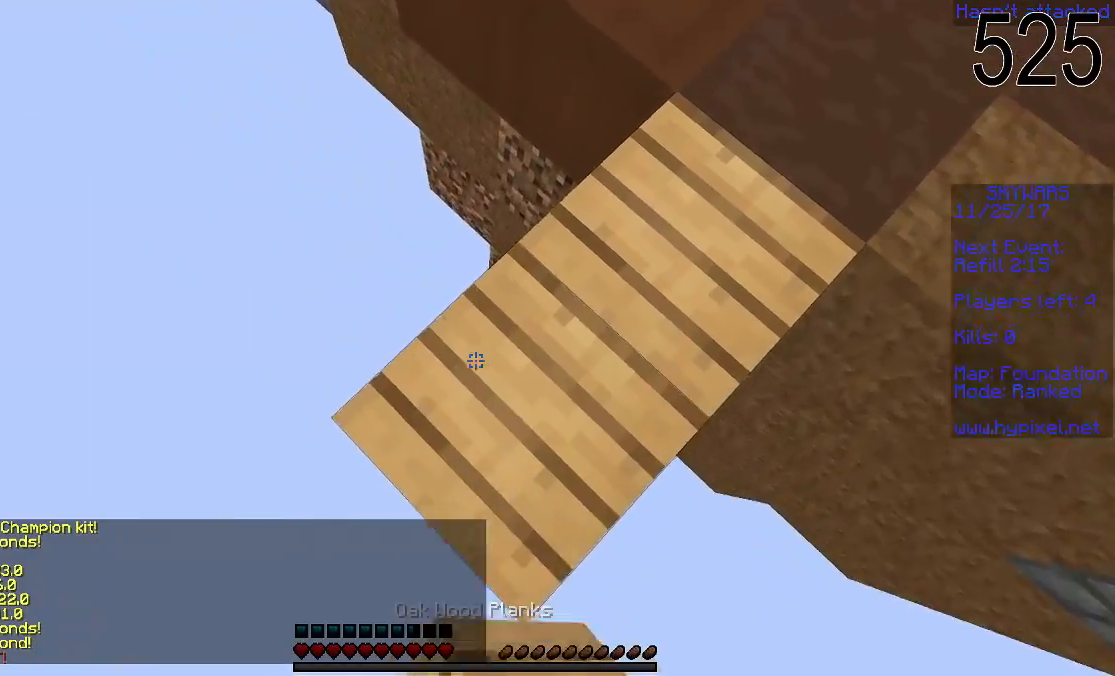
{"keys": ["s"], "mouse": ["right"], "events": [[483, "a", "up"]]}
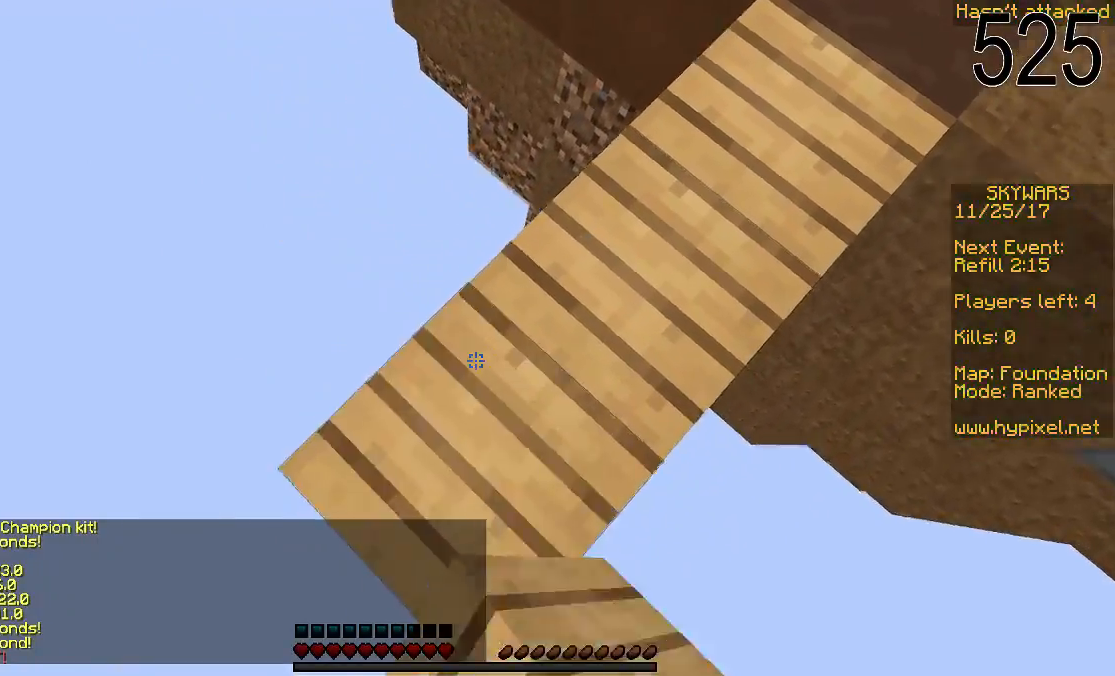
{"keys": ["s"], "mouse": [], "events": [[33, "s", "up"], [83, "mouse_right", "up"], [200, "w", "down"], [450, "w", "up"], [500, "s", "down"]]}
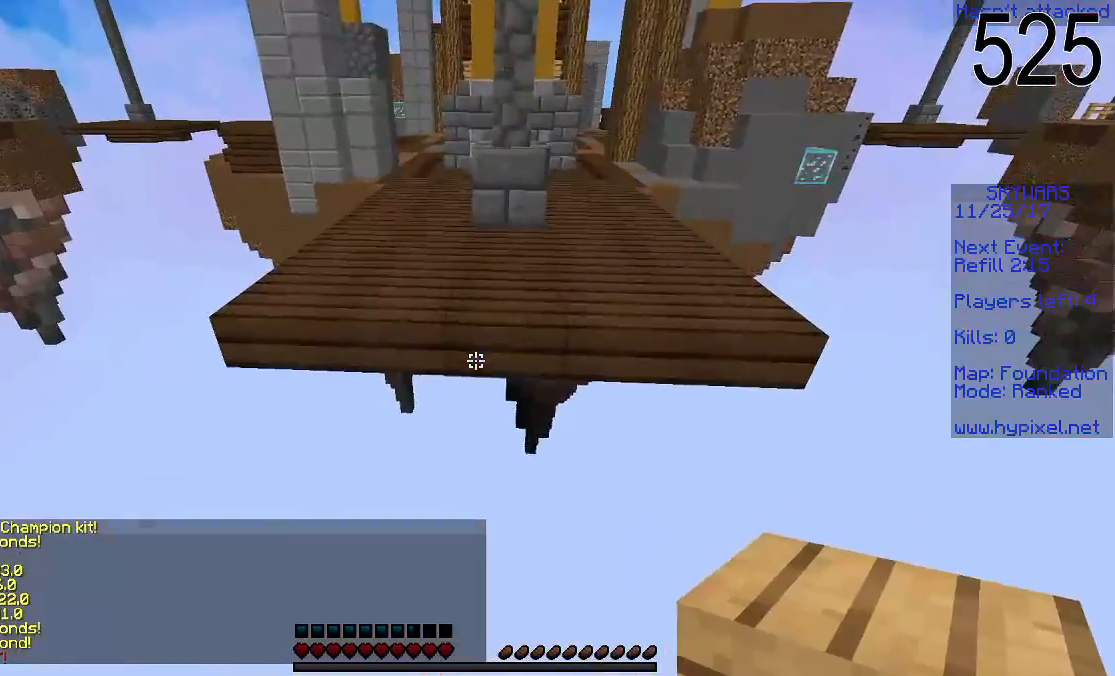
{"keys": ["space", "w"], "mouse": [], "events": [[50, "mouse_right", "down"], [150, "mouse_right", "up"], [250, "mouse_right", "down"], [250, "s", "up"], [350, "mouse_right", "up"], [350, "w", "down"], [400, "space", "down"]]}
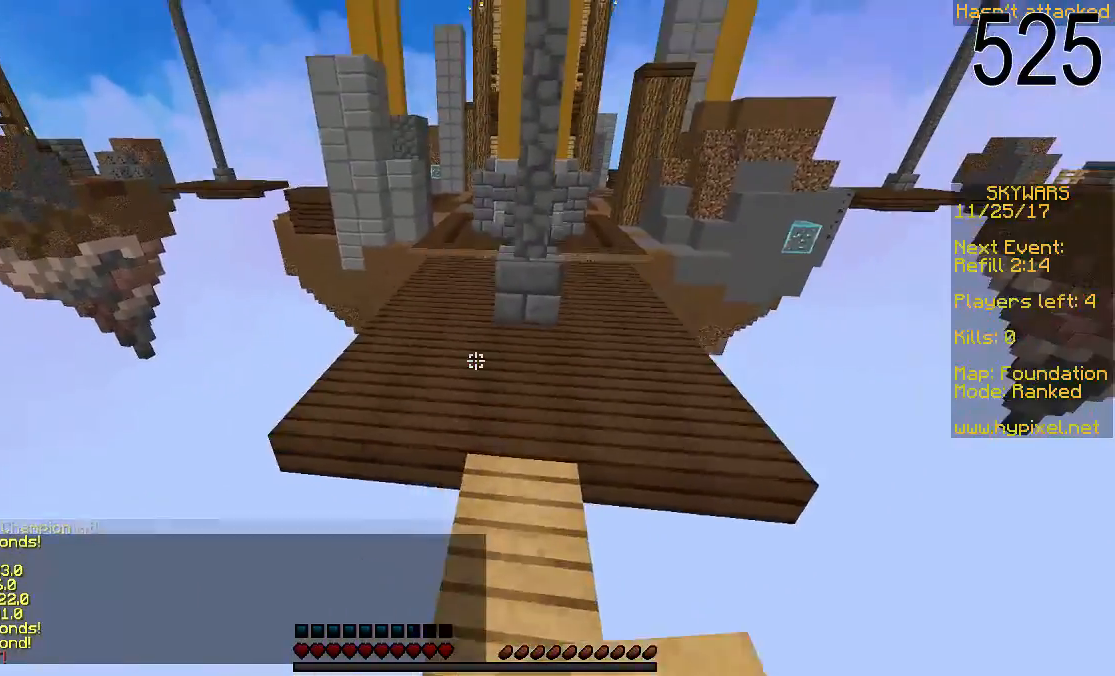
{"keys": ["w"], "mouse": [], "events": [[50, "space", "up"], [200, "mouse_left", "down"], [250, "mouse_left", "up"], [350, "mouse_left", "down"], [417, "mouse_left", "up"]]}
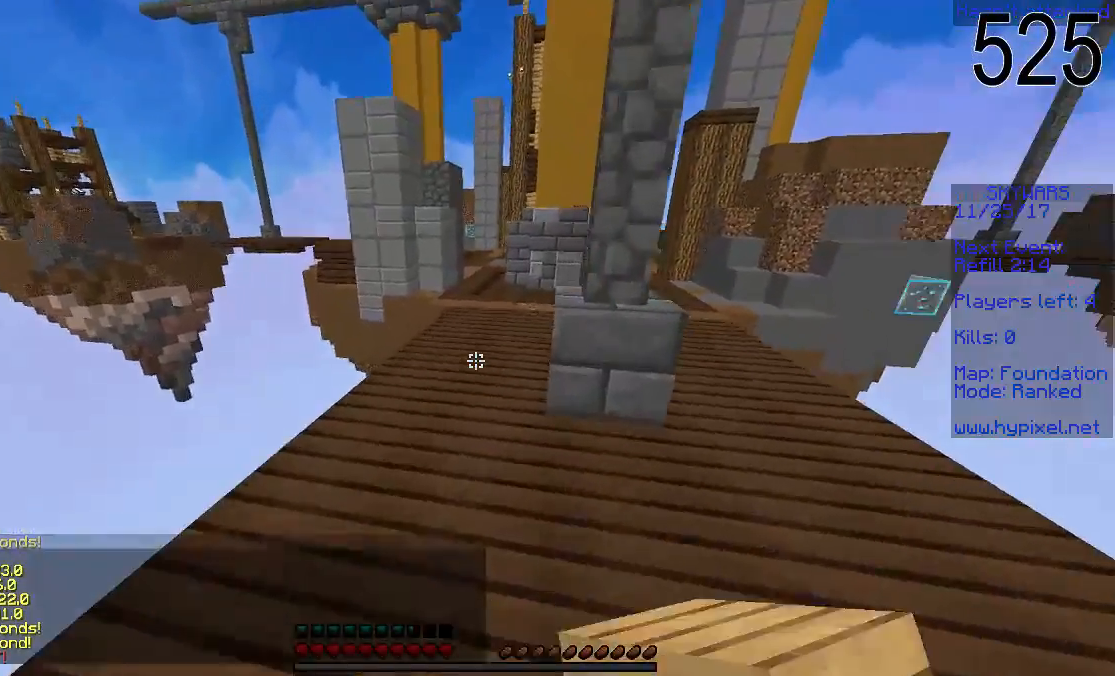
{"keys": ["space", "w"], "mouse": [], "events": [[400, "mouse_right", "down"], [483, "space", "down"], [500, "mouse_right", "up"]]}
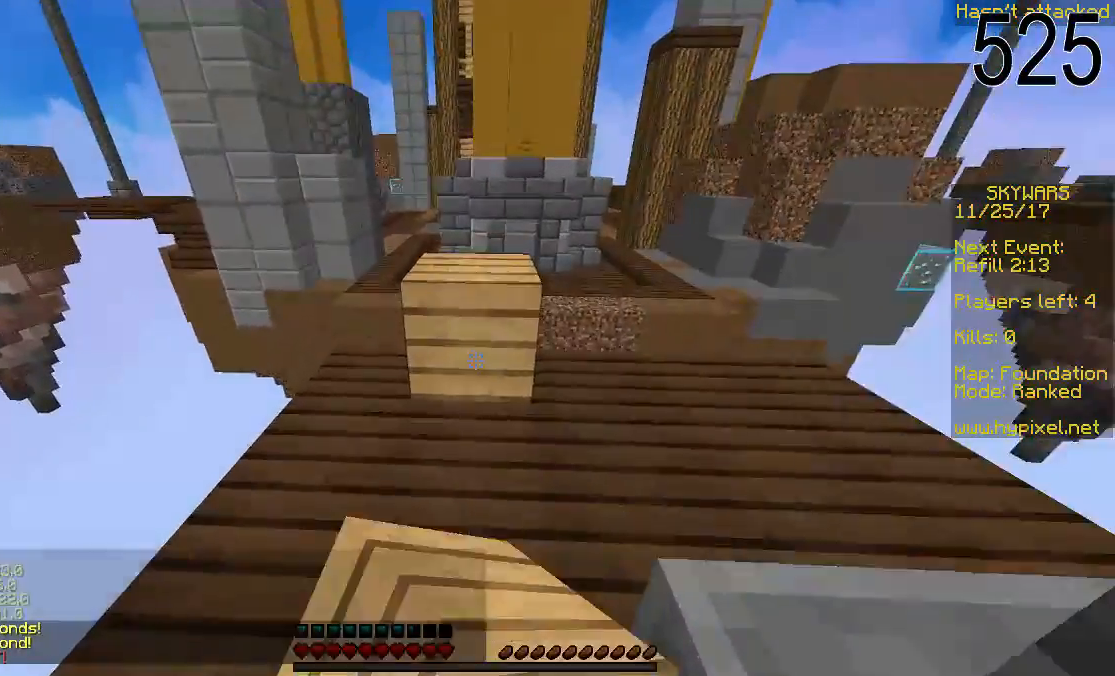
{"keys": ["a", "s"], "mouse": ["right"], "events": [[150, "space", "up"], [300, "w", "up"], [333, "s", "down"], [417, "a", "down"], [417, "mouse_right", "down"]]}
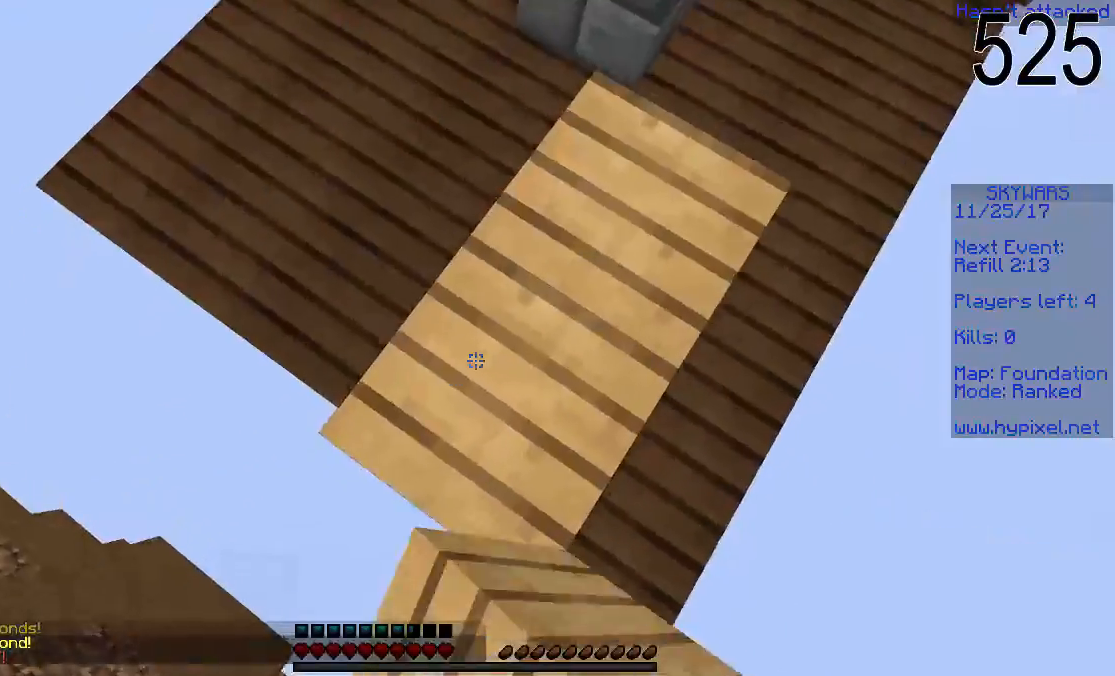
{"keys": [], "mouse": [], "events": [[317, "a", "up"], [317, "s", "up"], [467, "mouse_right", "up"]]}
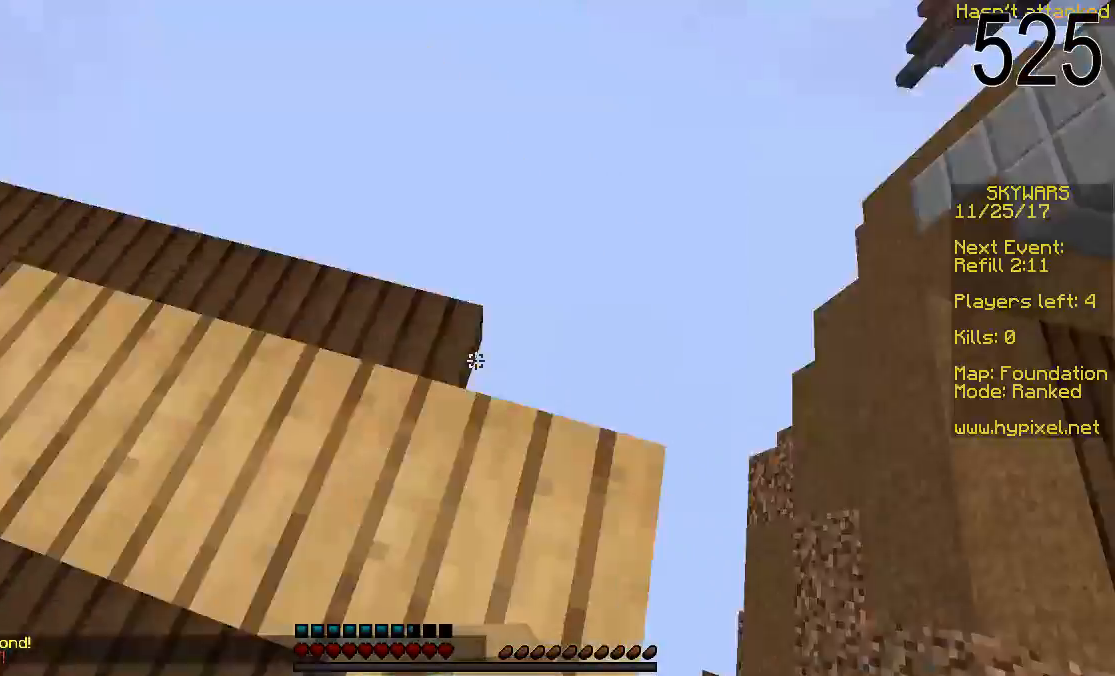
{"keys": ["space", "w"], "mouse": [], "events": [[117, "w", "down"], [217, "space", "down"], [267, "mouse_left", "down"], [367, "mouse_left", "up"]]}
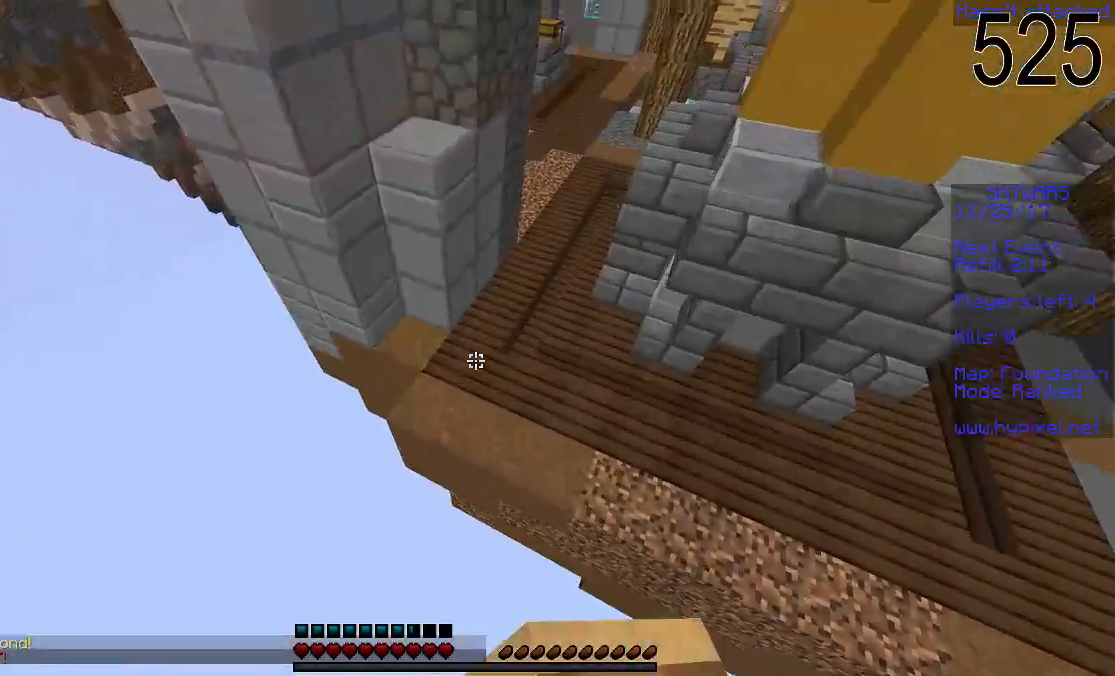
{"keys": ["space", "w"], "mouse": [], "events": [[267, "mouse_right", "down"], [383, "mouse_right", "up"]]}
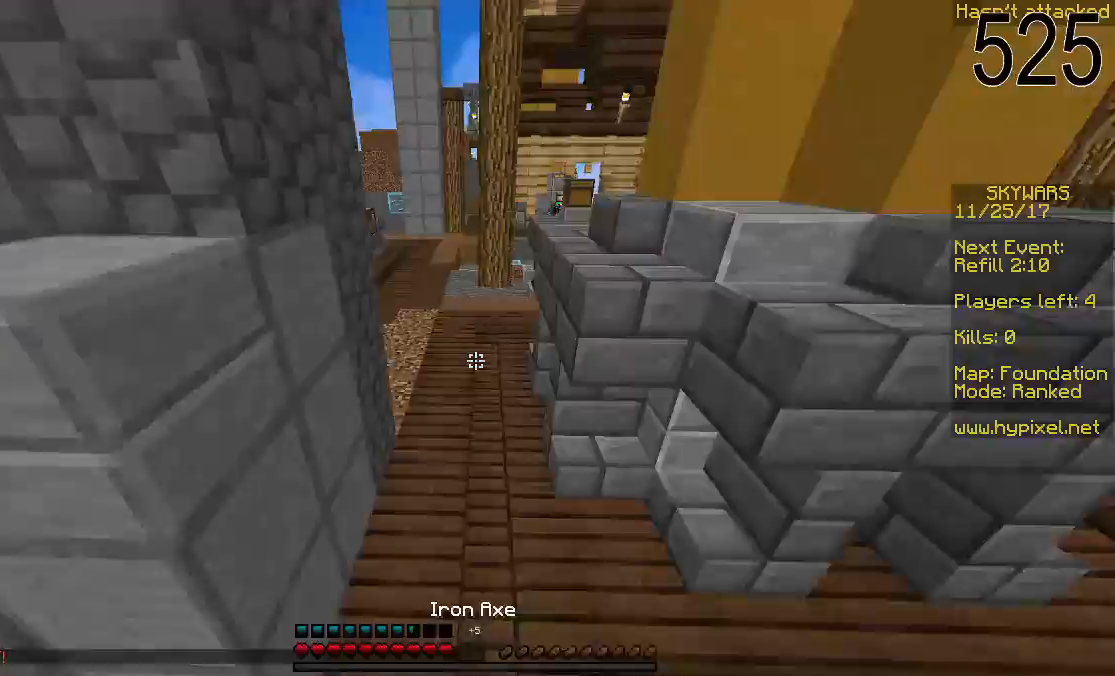
{"keys": ["w"], "mouse": [], "events": [[83, "space", "up"]]}
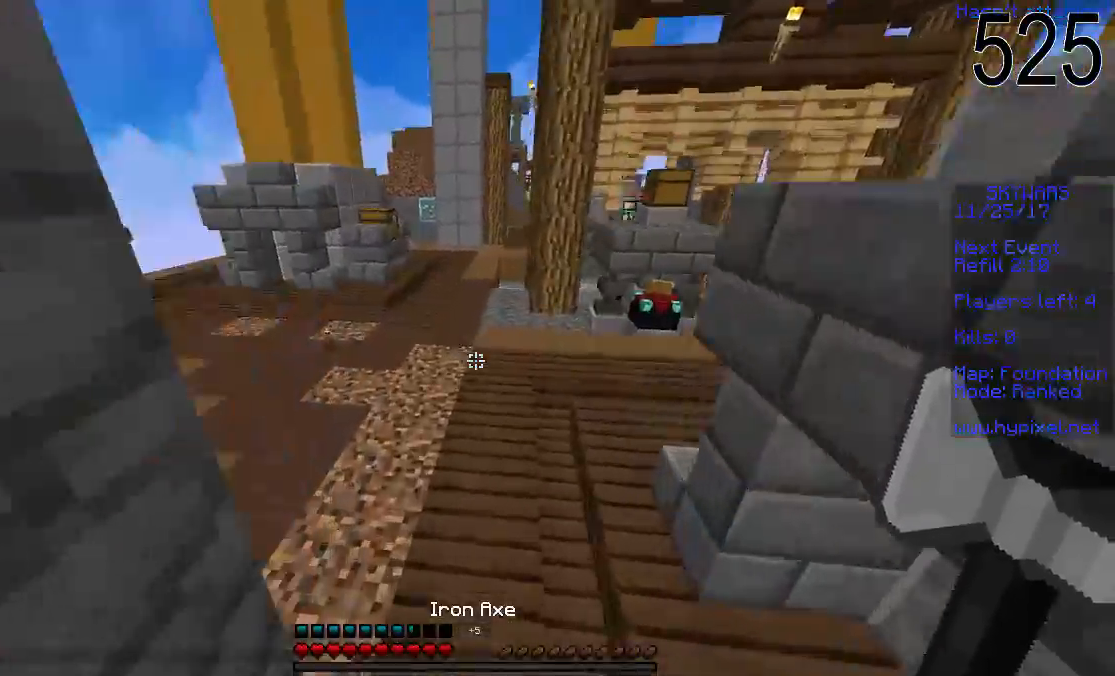
{"keys": ["a", "w"], "mouse": [], "events": [[133, "a", "down"]]}
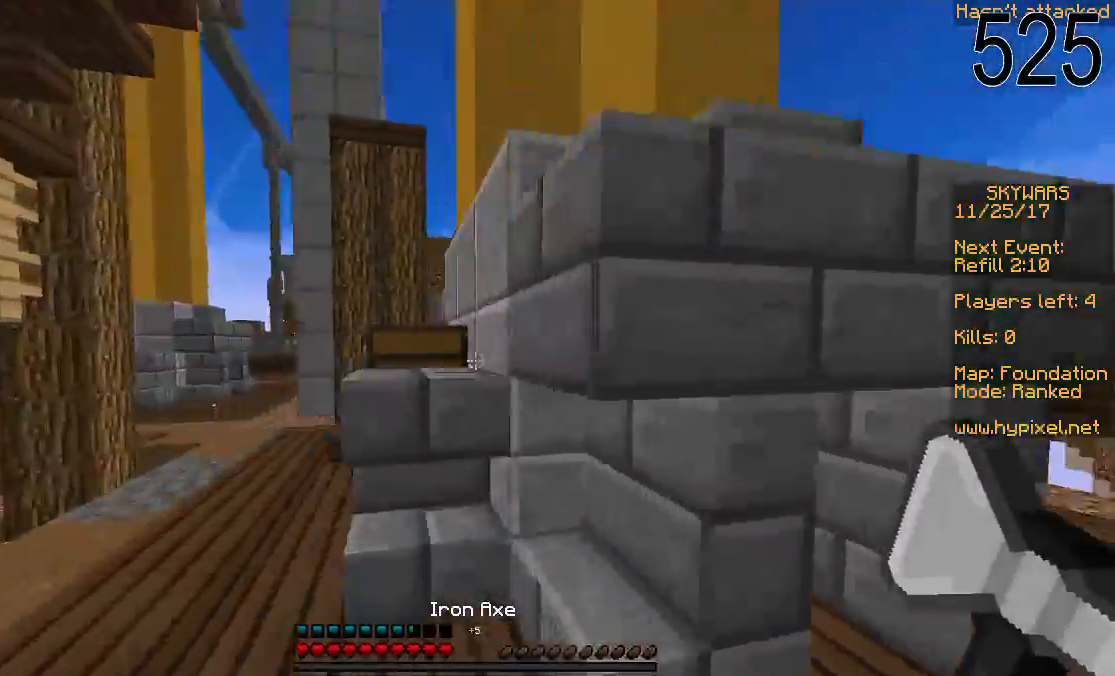
{"keys": [], "mouse": ["left"], "events": [[33, "mouse_left", "down"], [233, "a", "up"], [233, "w", "up"]]}
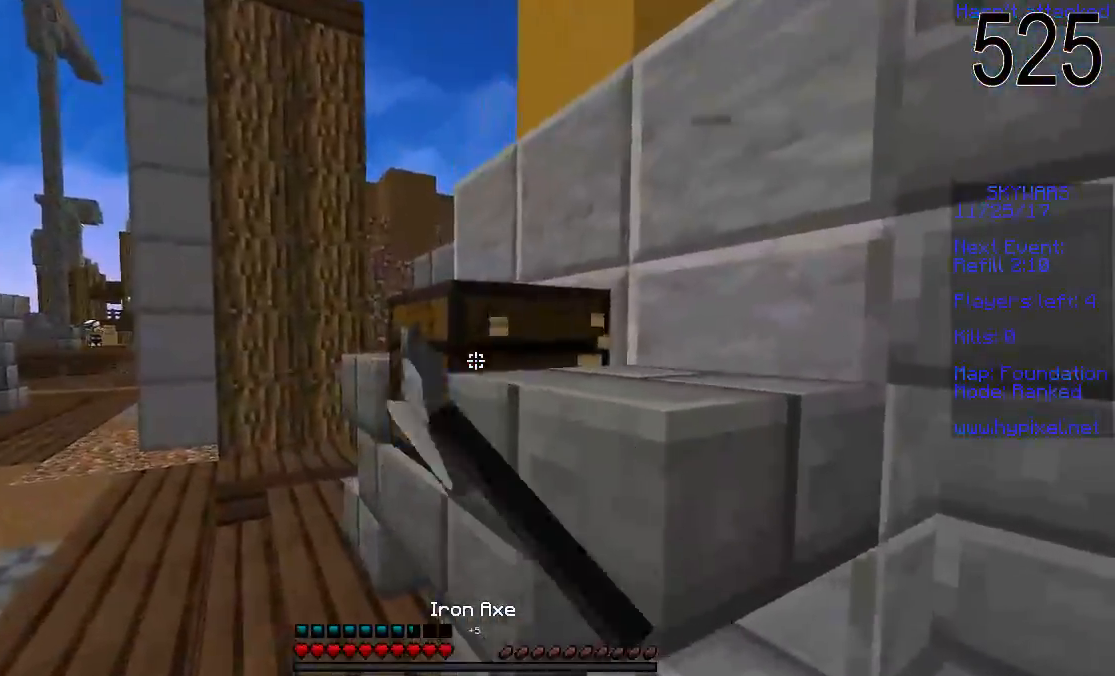
{"keys": ["a", "w"], "mouse": [], "events": [[83, "w", "down"], [367, "a", "down"], [483, "mouse_left", "up"]]}